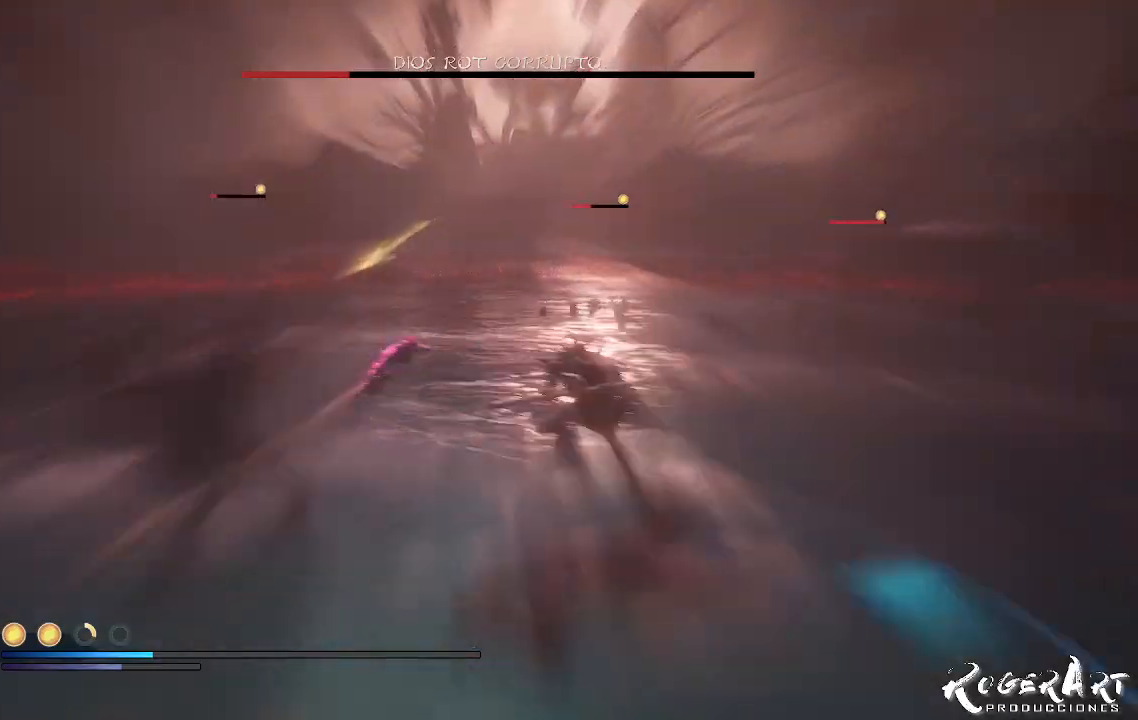
Gameplay with a controller (PlayStation layout); each line is a JSON object with the inputs held at the frame after it (dt_ms = milliseconds from this image to that frame). "events" lists button and stick changes between this image and that frame as [ms after this image, input, new state], when the widget could be followed in between.
{"dt_ms": 500, "buttons": ["CIRCLE"], "left_stick": "right", "right_stick": "center", "events": [[267, "left_stick", "right"], [467, "CIRCLE", "down"]]}
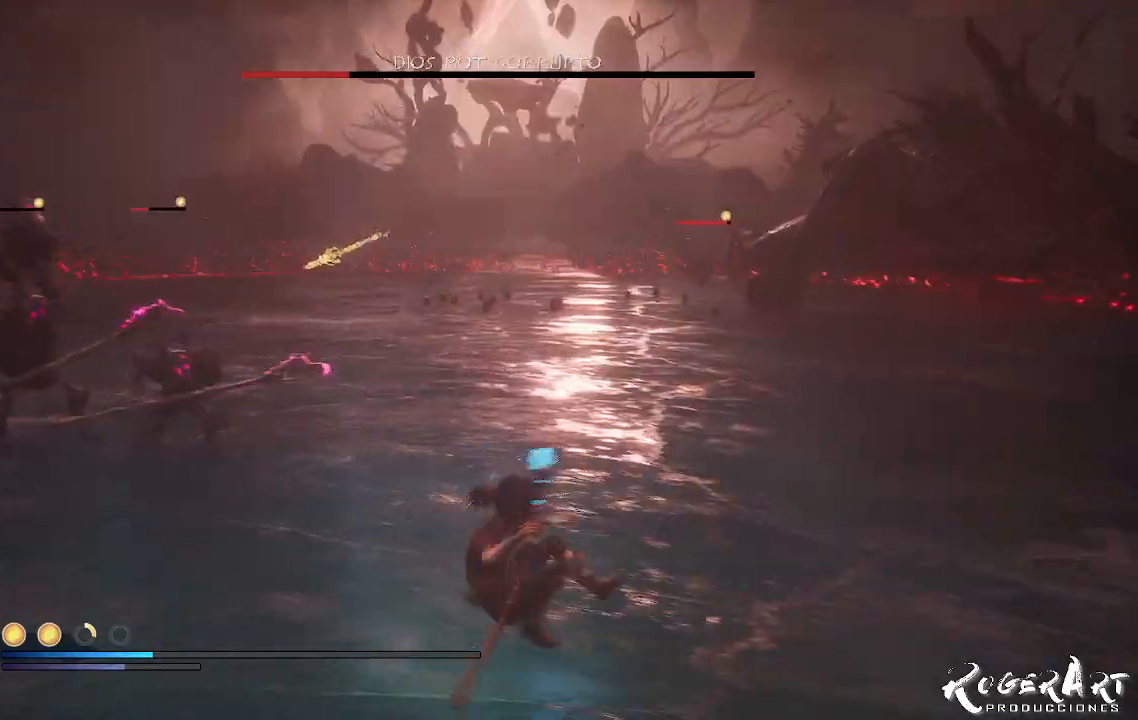
{"dt_ms": 500, "buttons": [], "left_stick": "left", "right_stick": "left", "events": [[67, "CIRCLE", "up"], [267, "right_stick", "left"], [500, "left_stick", "left"]]}
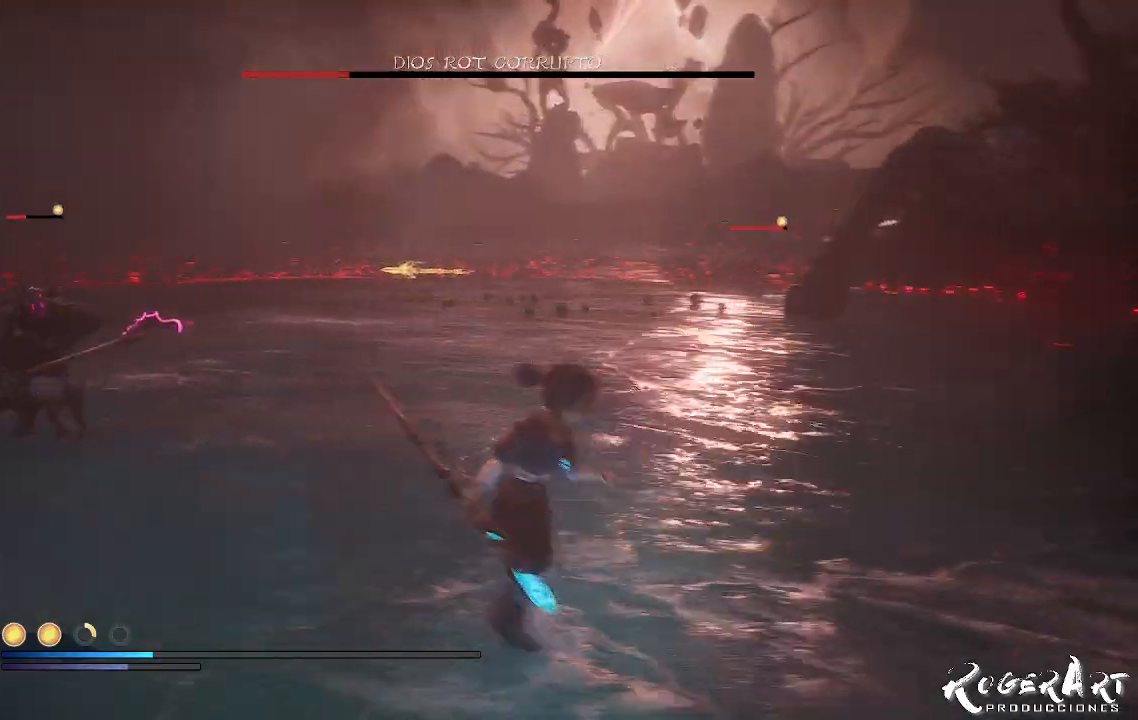
{"dt_ms": 500, "buttons": ["R1"], "left_stick": "up-left", "right_stick": "center", "events": [[33, "left_stick", "up-left"], [300, "right_stick", "center"], [467, "R1", "down"]]}
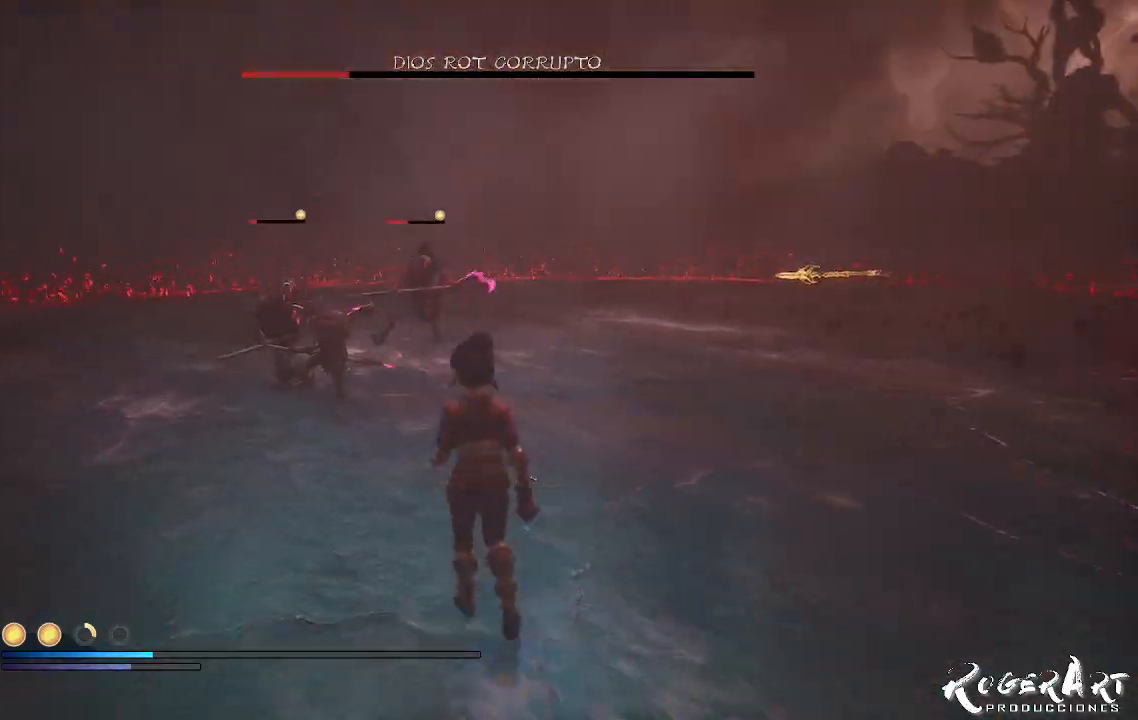
{"dt_ms": 500, "buttons": [], "left_stick": "center", "right_stick": "center", "events": [[33, "R1", "up"], [167, "left_stick", "center"]]}
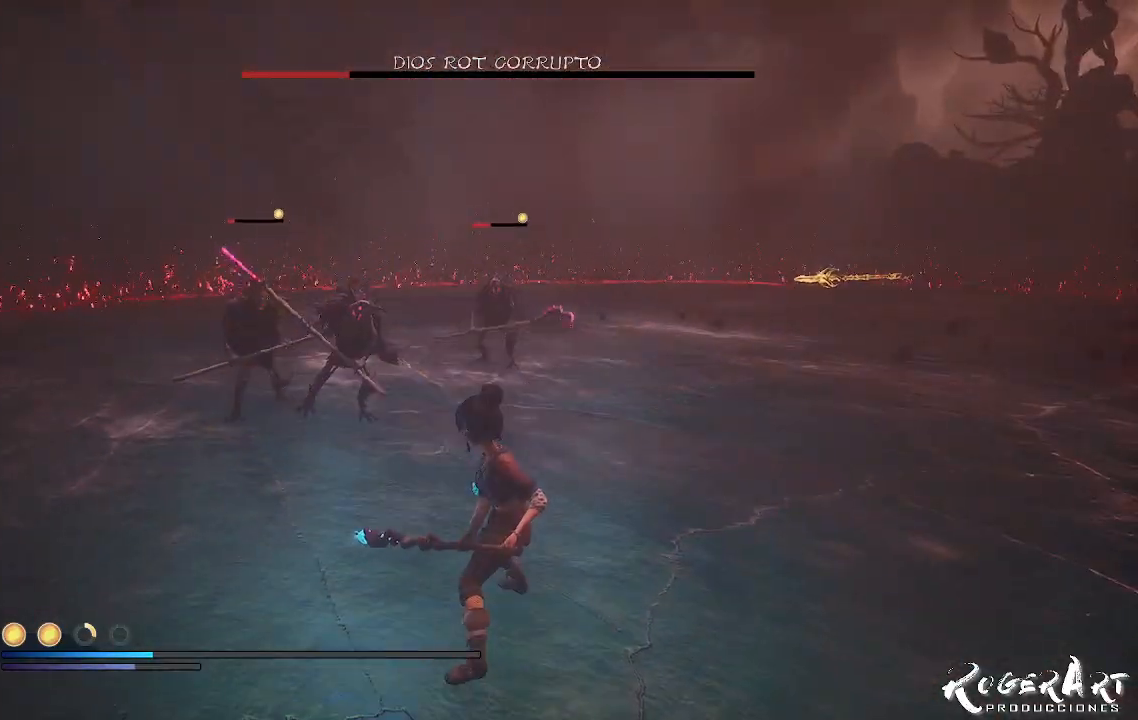
{"dt_ms": 500, "buttons": [], "left_stick": "up-left", "right_stick": "center", "events": [[33, "left_stick", "up"], [167, "left_stick", "up-left"]]}
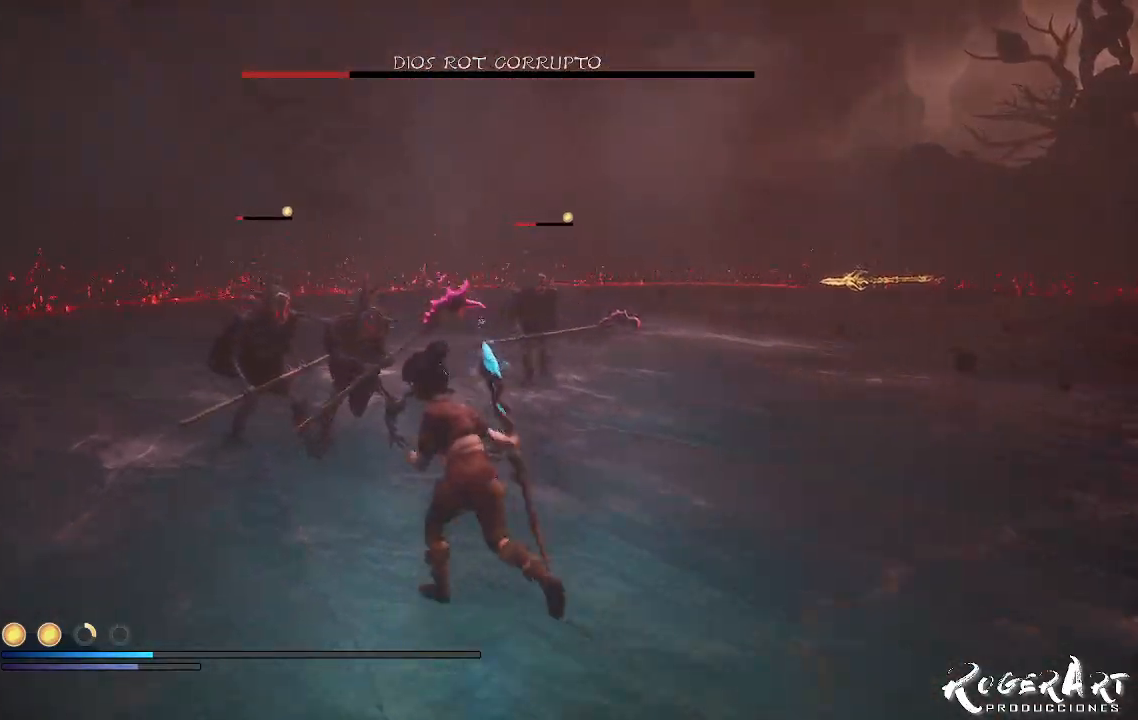
{"dt_ms": 500, "buttons": [], "left_stick": "center", "right_stick": "center", "events": [[33, "R1", "down"], [167, "R1", "up"], [167, "left_stick", "center"], [233, "R1", "down"], [333, "R1", "up"], [400, "R1", "down"], [500, "R1", "up"]]}
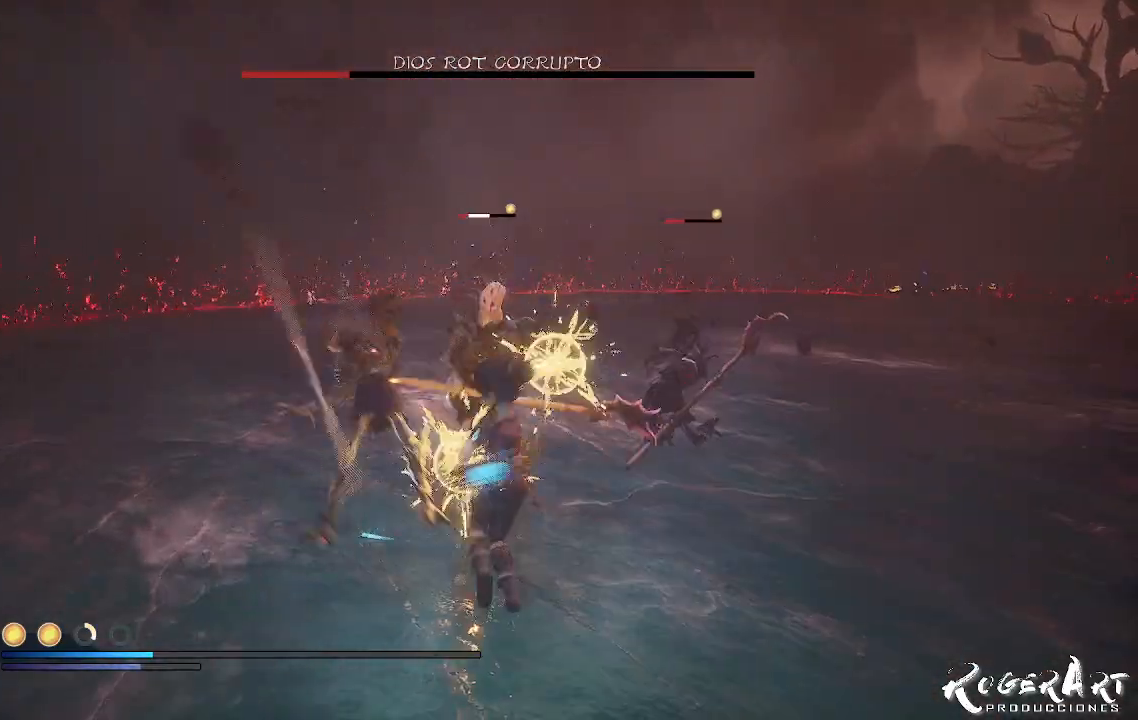
{"dt_ms": 500, "buttons": ["R1"], "left_stick": "center", "right_stick": "center", "events": [[67, "R1", "down"], [133, "R1", "up"], [200, "R1", "down"], [267, "R1", "up"], [467, "R1", "down"]]}
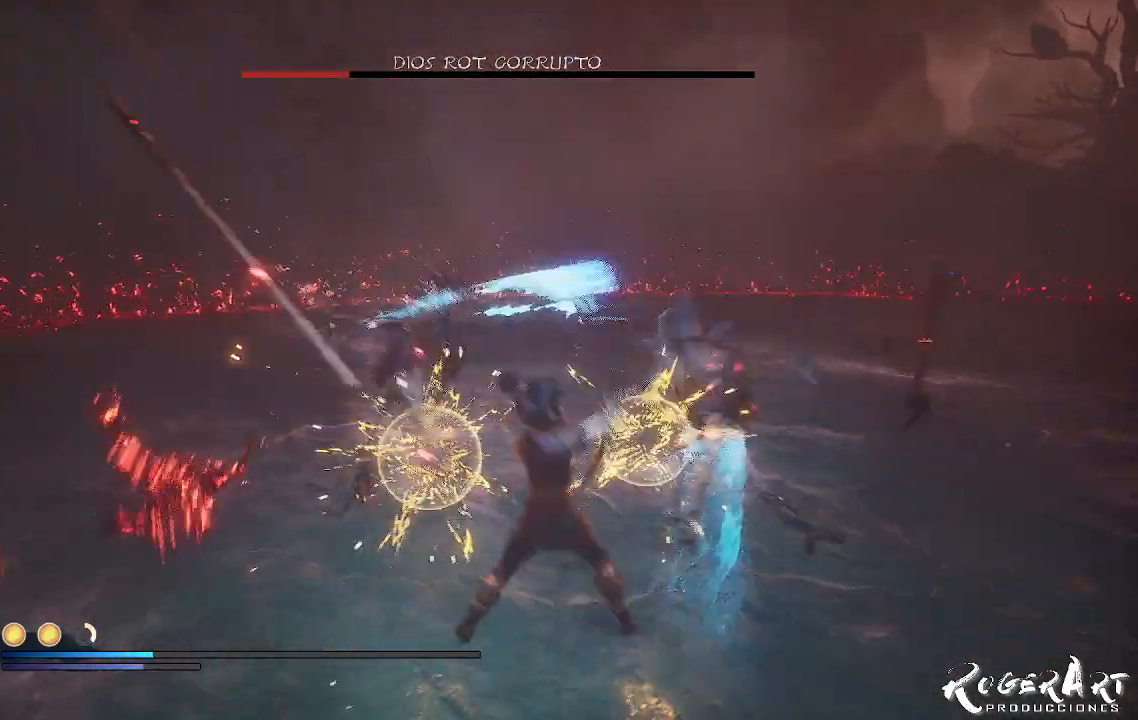
{"dt_ms": 500, "buttons": [], "left_stick": "center", "right_stick": "center", "events": [[33, "R1", "up"], [133, "R1", "down"], [200, "R1", "up"], [267, "R1", "down"], [400, "R1", "up"]]}
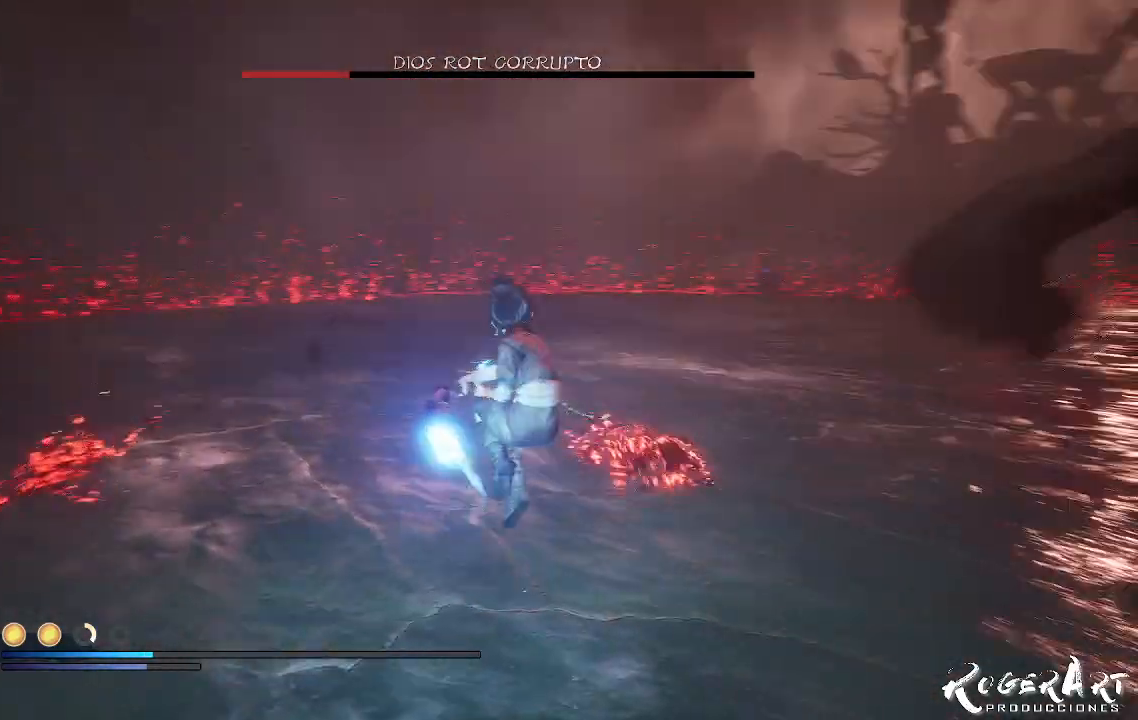
{"dt_ms": 500, "buttons": [], "left_stick": "down-left", "right_stick": "center", "events": [[233, "left_stick", "down"], [300, "left_stick", "down-left"], [367, "CIRCLE", "down"], [467, "CIRCLE", "up"]]}
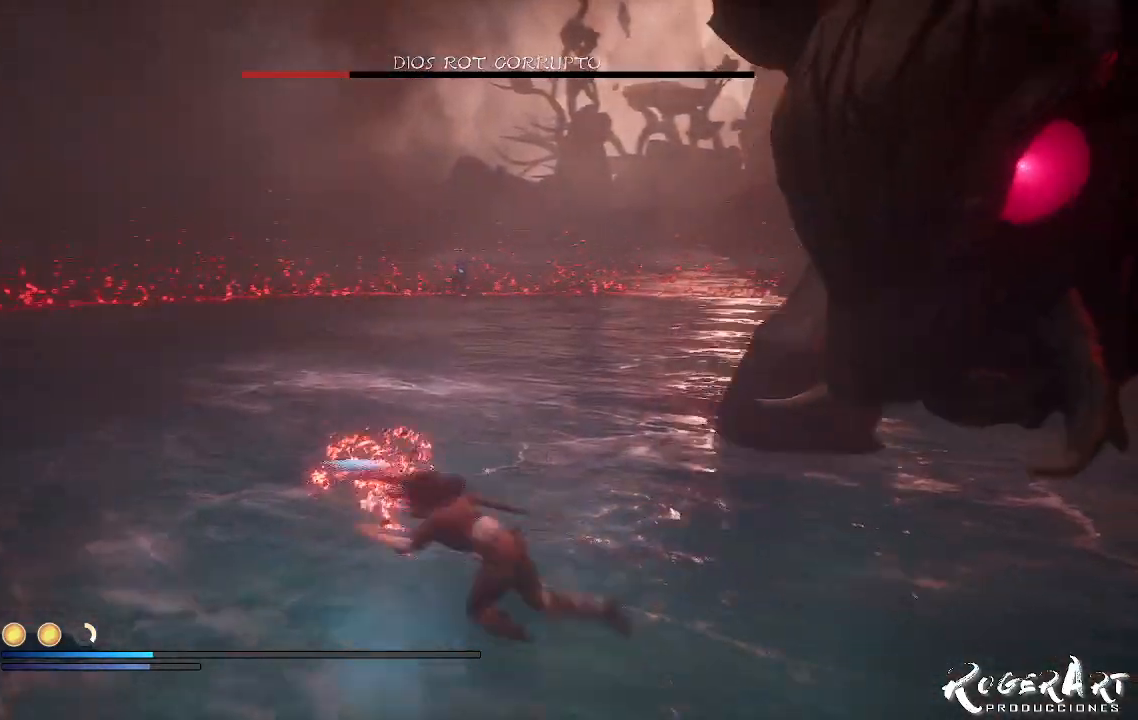
{"dt_ms": 500, "buttons": [], "left_stick": "down-left", "right_stick": "right", "events": [[167, "right_stick", "right"]]}
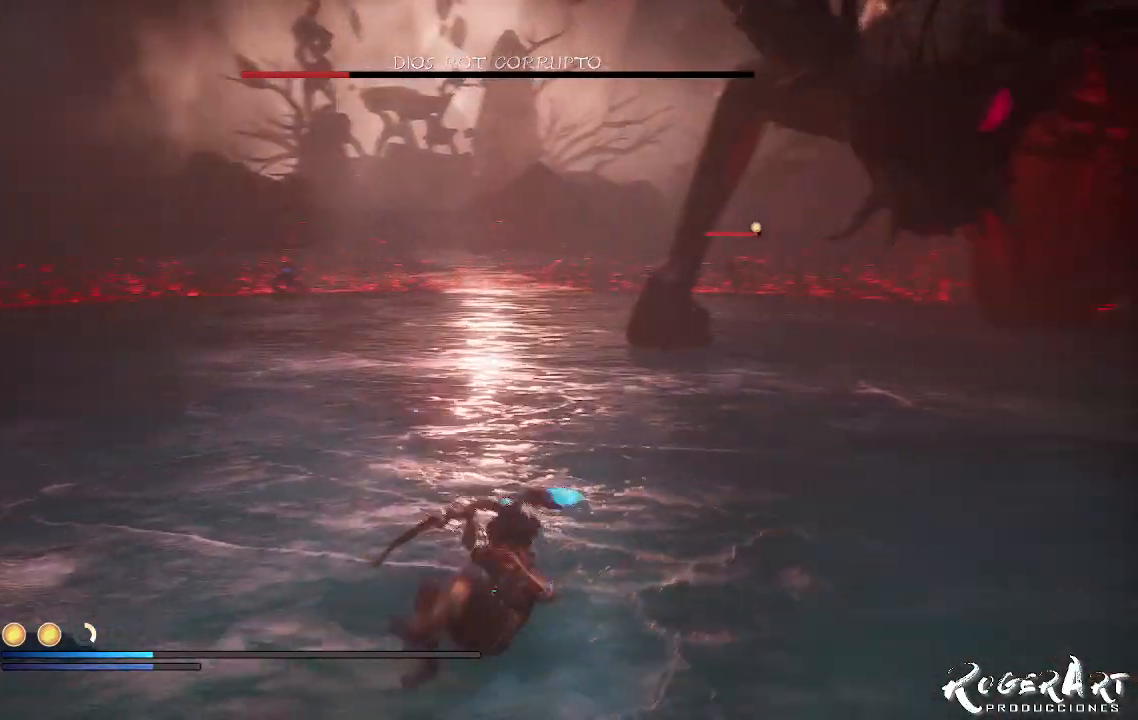
{"dt_ms": 500, "buttons": [], "left_stick": "down-left", "right_stick": "right", "events": [[33, "right_stick", "center"], [300, "right_stick", "right"]]}
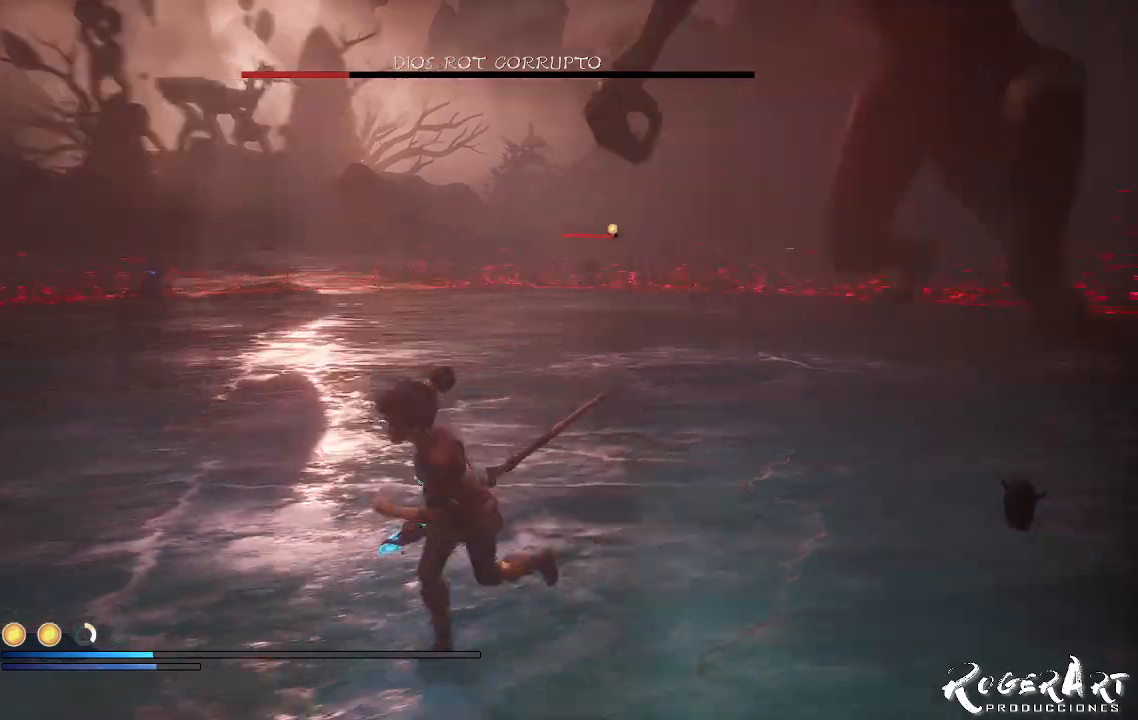
{"dt_ms": 500, "buttons": [], "left_stick": "down-left", "right_stick": "center", "events": [[400, "right_stick", "center"]]}
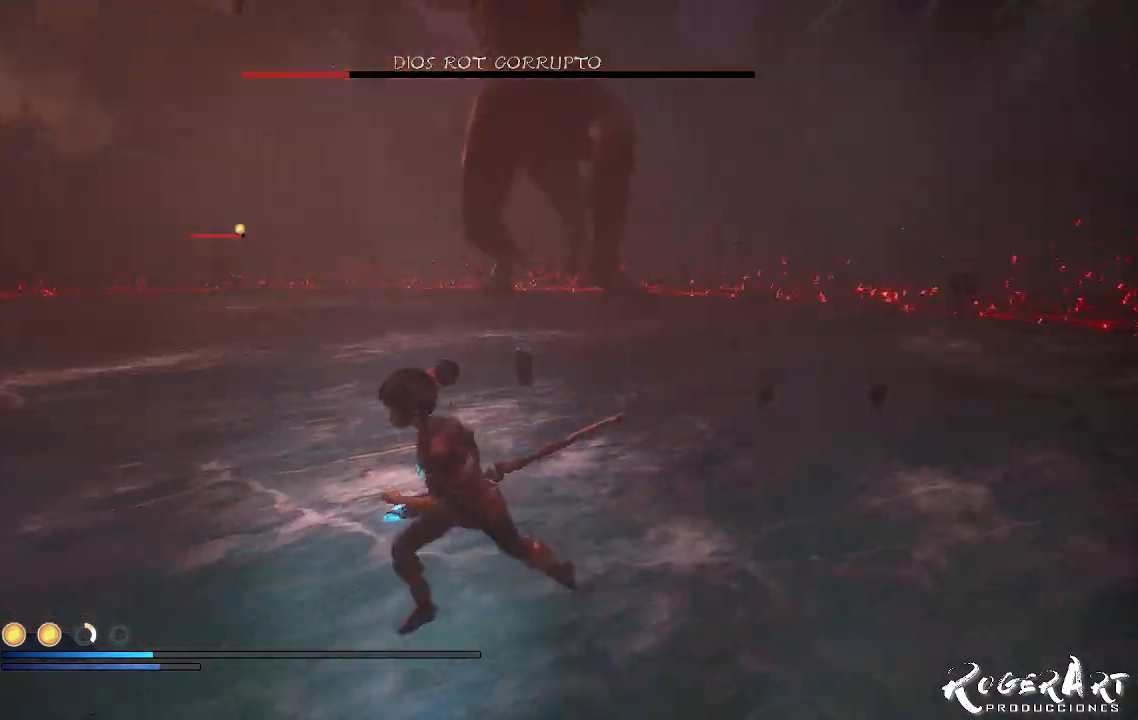
{"dt_ms": 500, "buttons": [], "left_stick": "left", "right_stick": "center", "events": [[367, "left_stick", "left"]]}
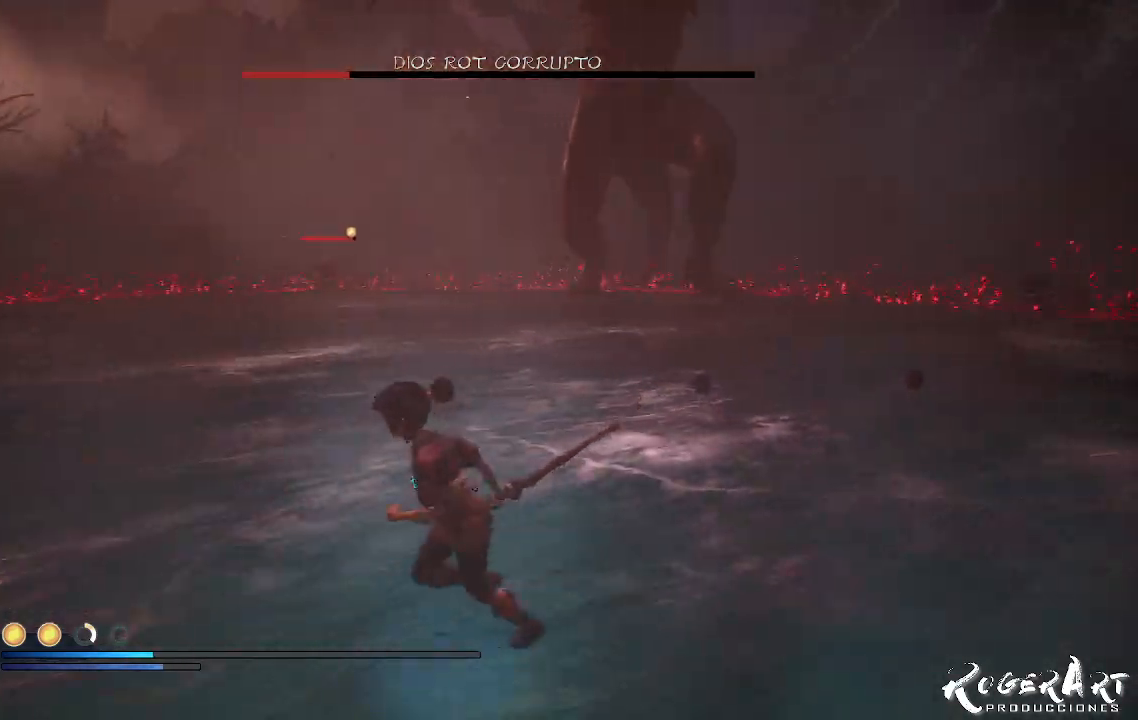
{"dt_ms": 500, "buttons": [], "left_stick": "left", "right_stick": "right", "events": [[467, "right_stick", "right"]]}
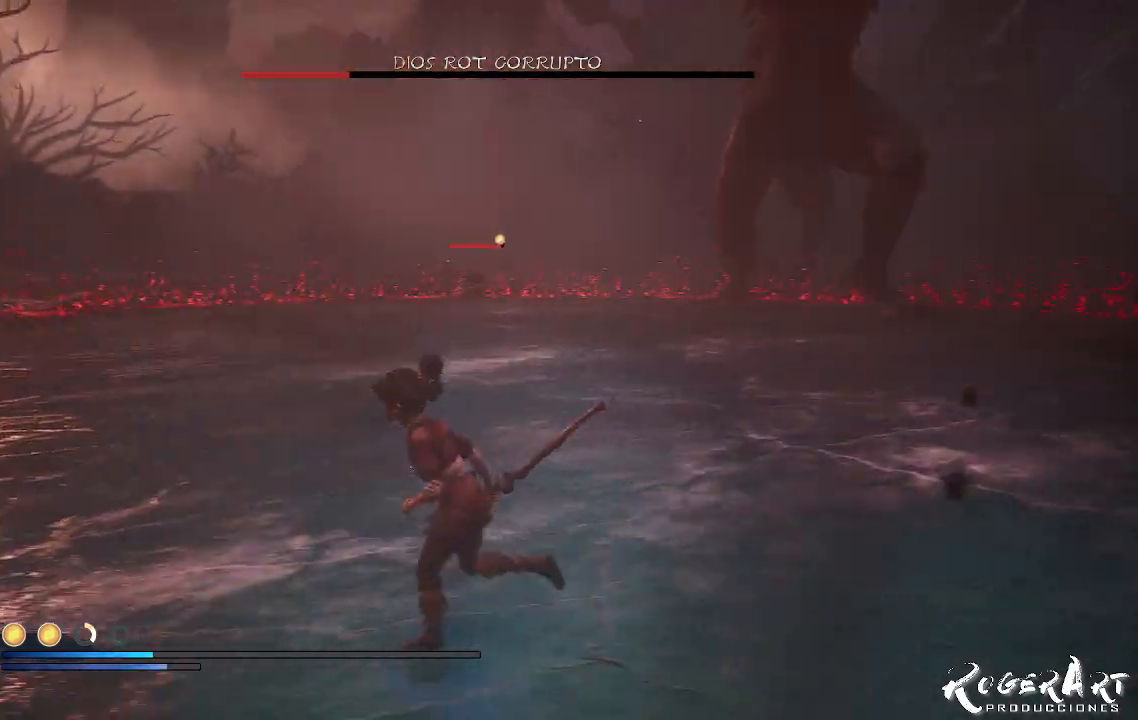
{"dt_ms": 500, "buttons": [], "left_stick": "left", "right_stick": "center", "events": [[400, "right_stick", "center"]]}
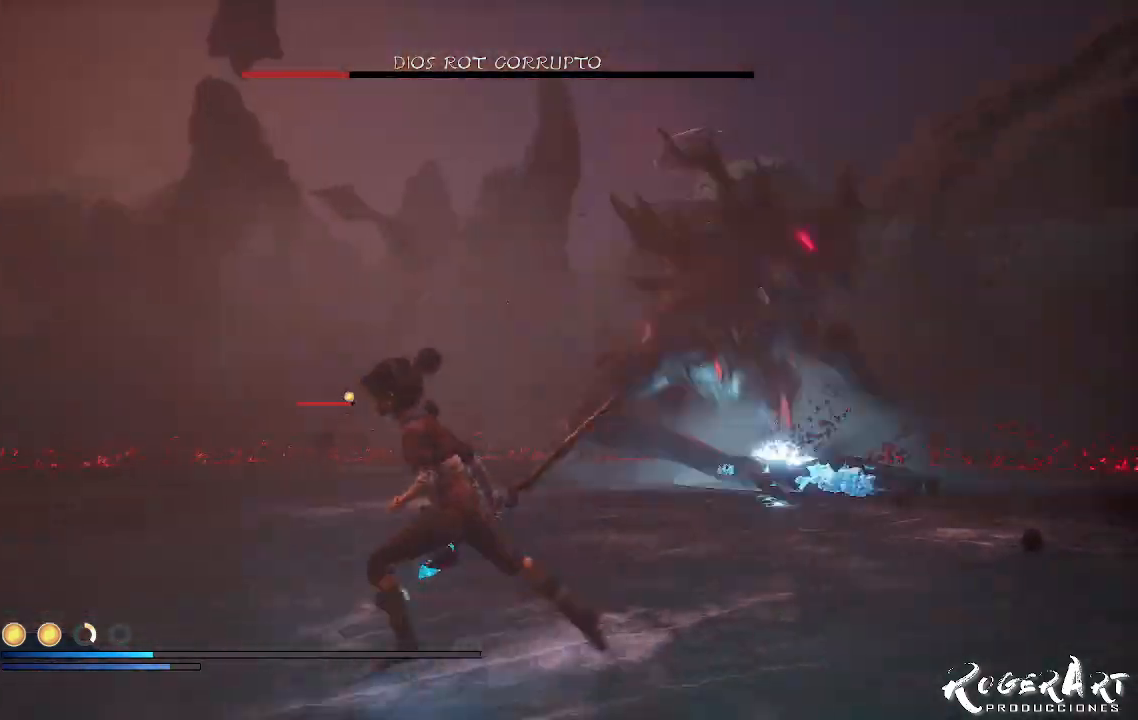
{"dt_ms": 500, "buttons": ["CROSS"], "left_stick": "up-left", "right_stick": "center", "events": [[200, "CROSS", "down"], [200, "left_stick", "up-left"], [300, "CROSS", "up"], [500, "CROSS", "down"]]}
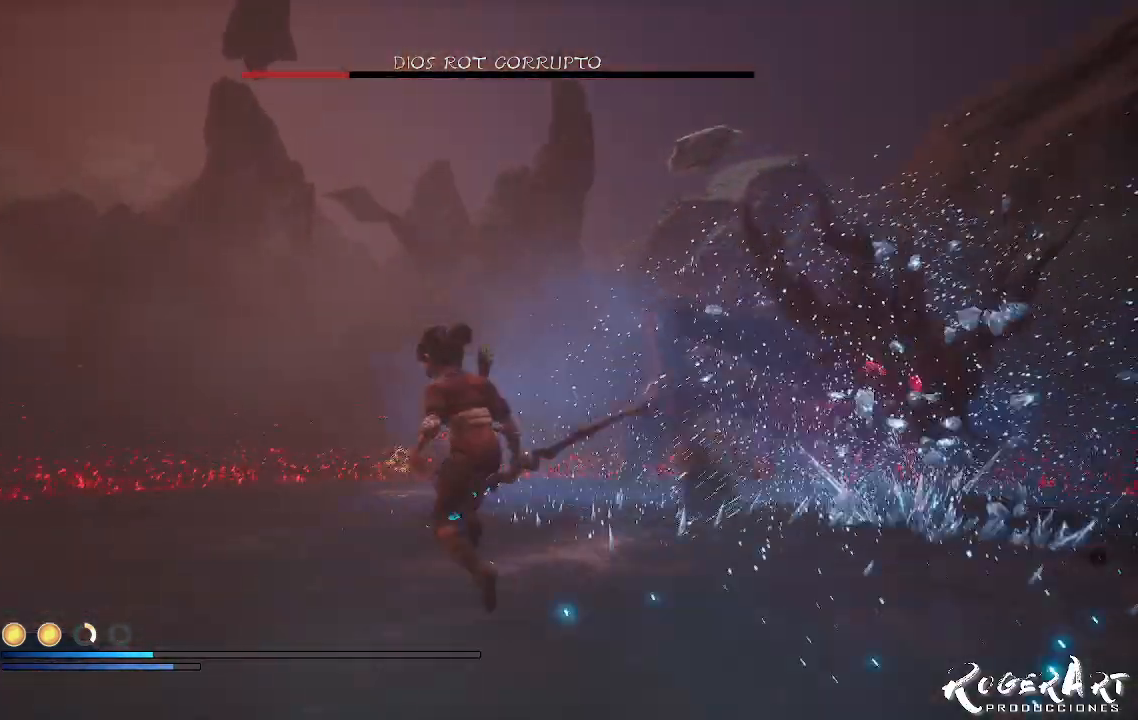
{"dt_ms": 500, "buttons": ["L2", "R2"], "left_stick": "up-left", "right_stick": "center", "events": [[167, "CROSS", "up"], [400, "L2", "down"], [500, "R2", "down"]]}
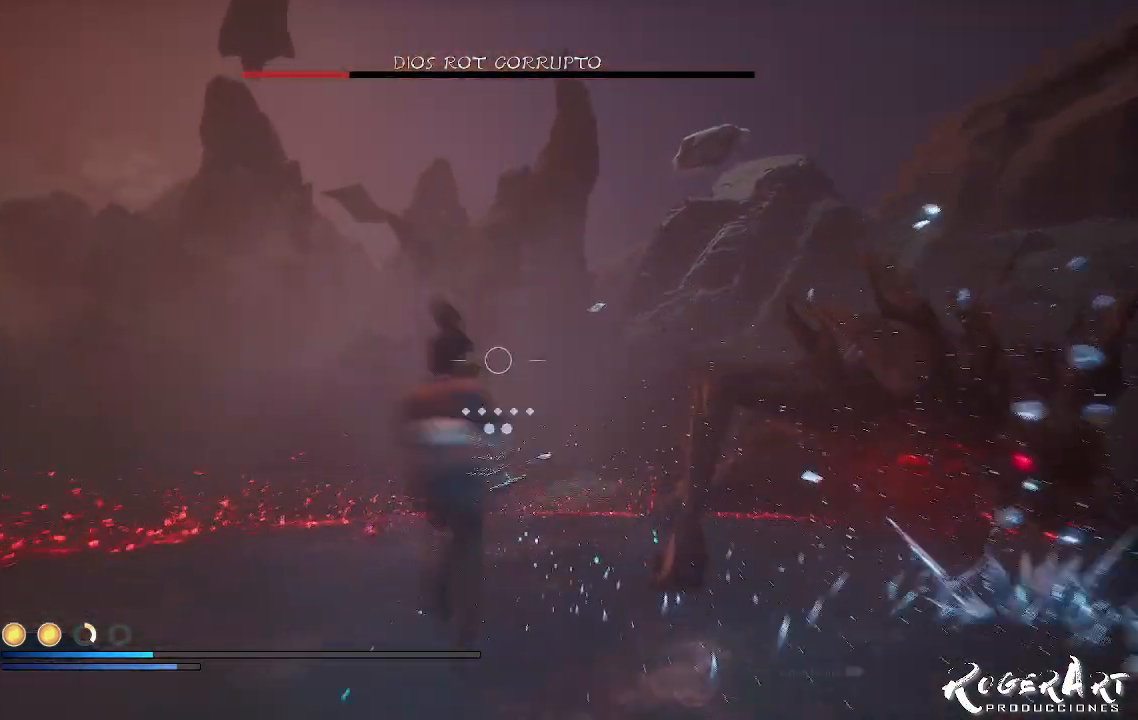
{"dt_ms": 1000, "buttons": [], "left_stick": "center", "right_stick": "right", "events": [[367, "left_stick", "center"], [367, "right_stick", "left"], [533, "right_stick", "center"], [700, "R2", "up"], [700, "right_stick", "right"], [767, "L2", "up"]]}
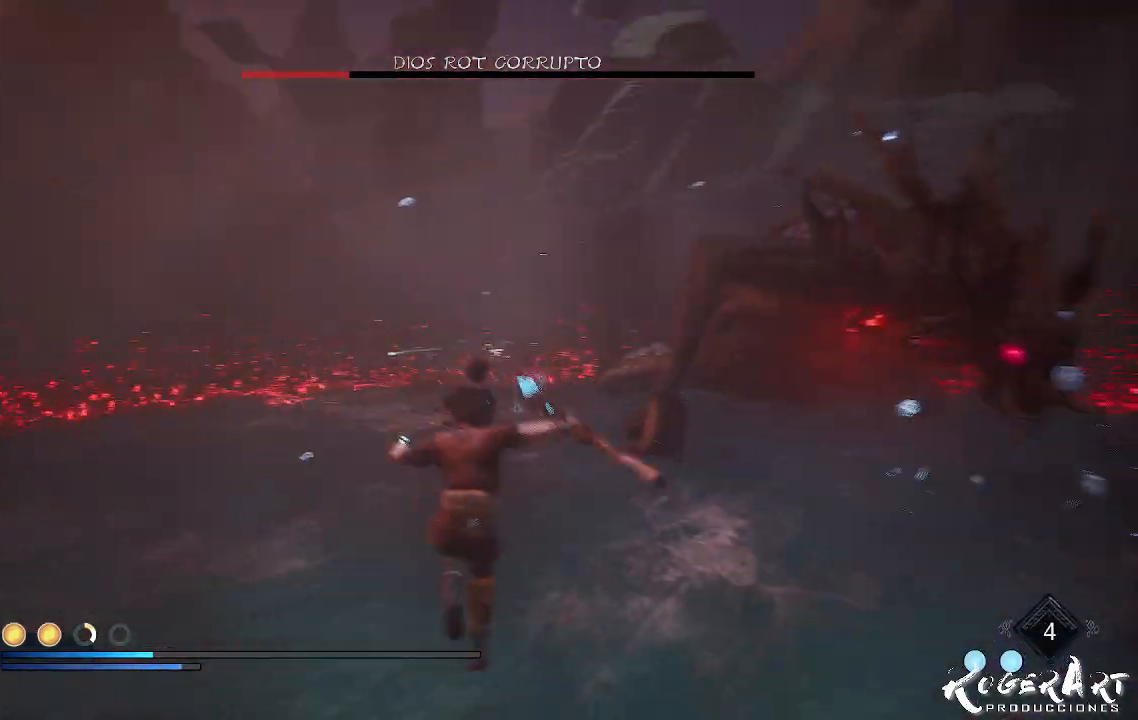
{"dt_ms": 500, "buttons": [], "left_stick": "left", "right_stick": "center", "events": [[333, "left_stick", "left"], [333, "right_stick", "center"]]}
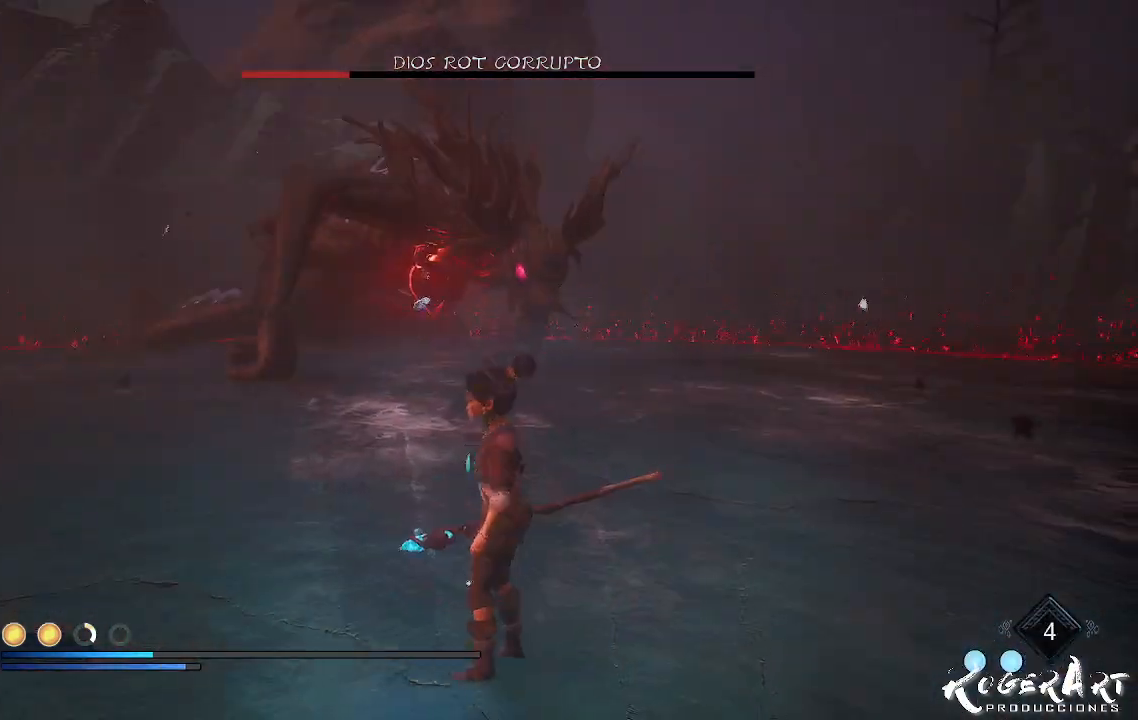
{"dt_ms": 500, "buttons": [], "left_stick": "left", "right_stick": "center", "events": [[200, "right_stick", "right"], [467, "right_stick", "center"]]}
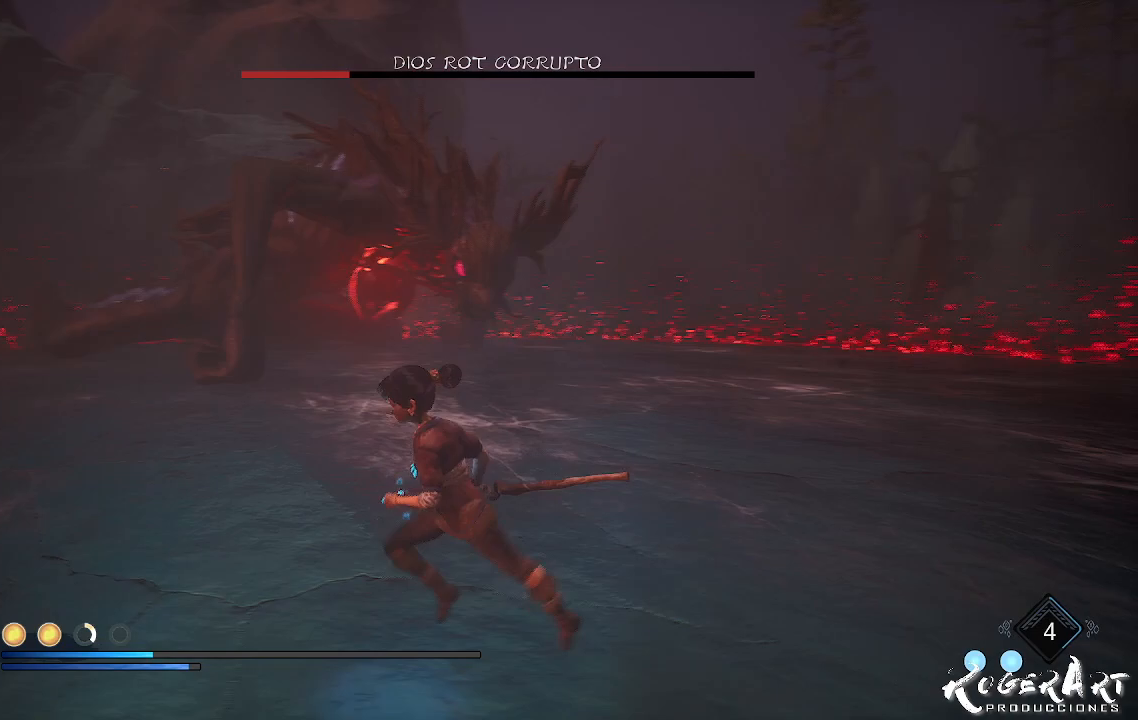
{"dt_ms": 500, "buttons": [], "left_stick": "down-left", "right_stick": "right", "events": [[267, "left_stick", "down-left"], [367, "right_stick", "right"]]}
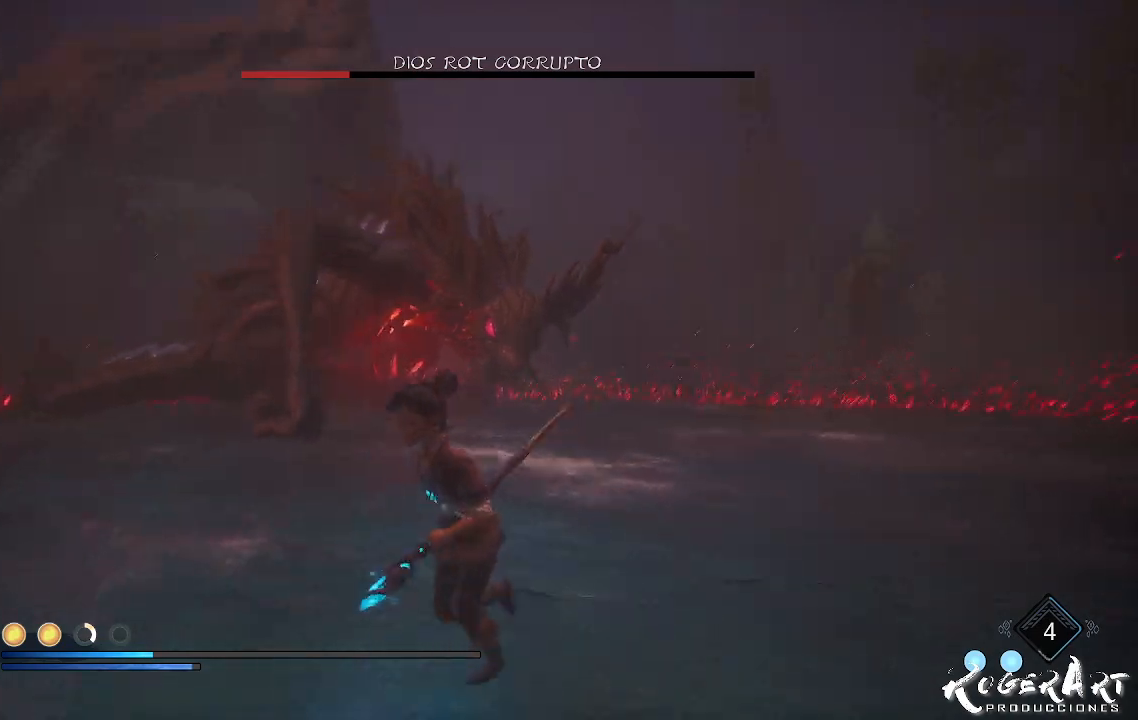
{"dt_ms": 500, "buttons": [], "left_stick": "down-left", "right_stick": "center", "events": [[33, "right_stick", "center"]]}
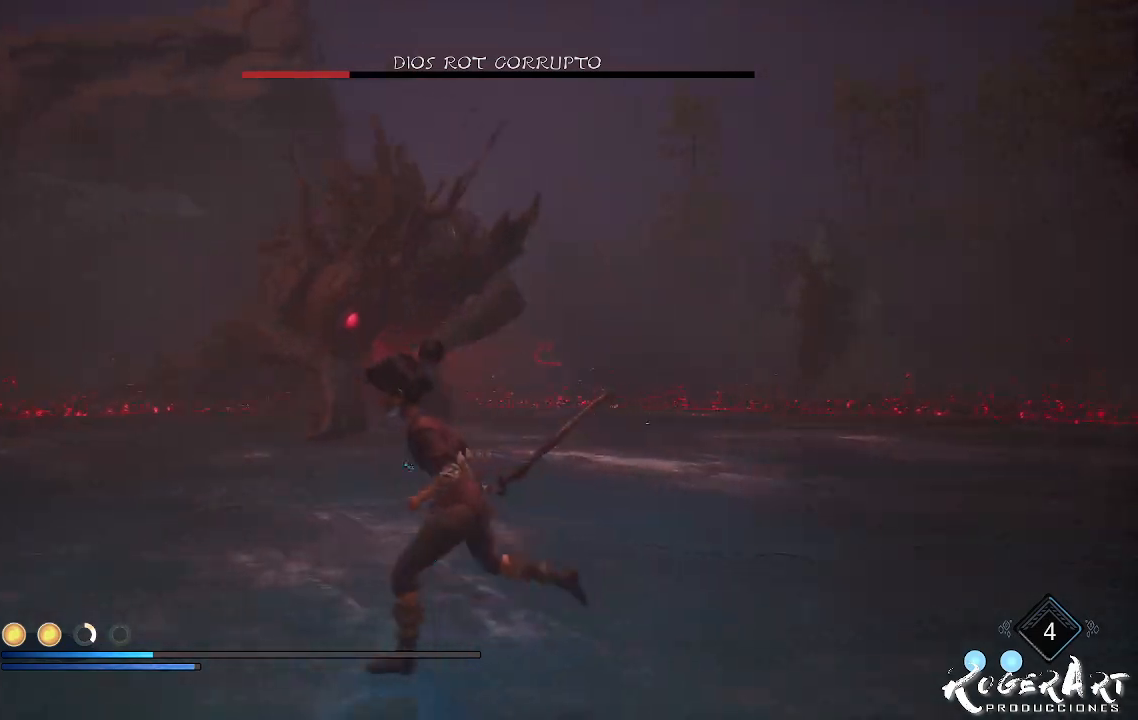
{"dt_ms": 1000, "buttons": [], "left_stick": "down-right", "right_stick": "center", "events": [[567, "left_stick", "center"], [633, "right_stick", "left"], [667, "left_stick", "down-right"], [933, "right_stick", "center"]]}
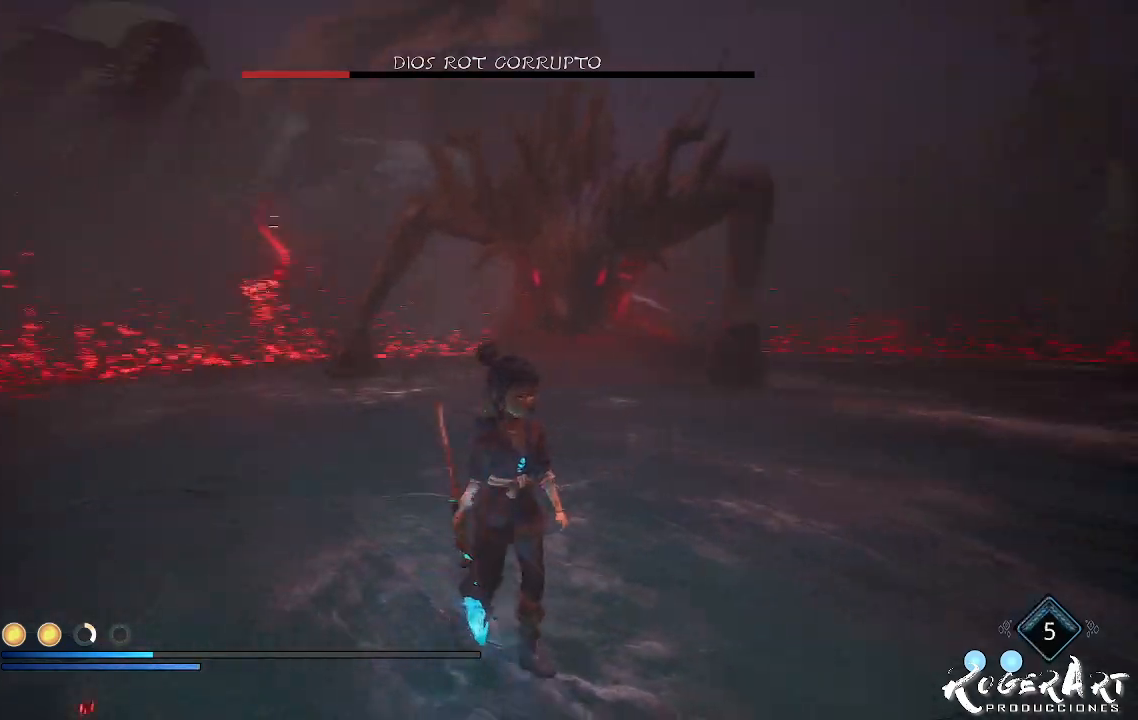
{"dt_ms": 500, "buttons": [], "left_stick": "down-right", "right_stick": "left", "events": [[233, "right_stick", "left"]]}
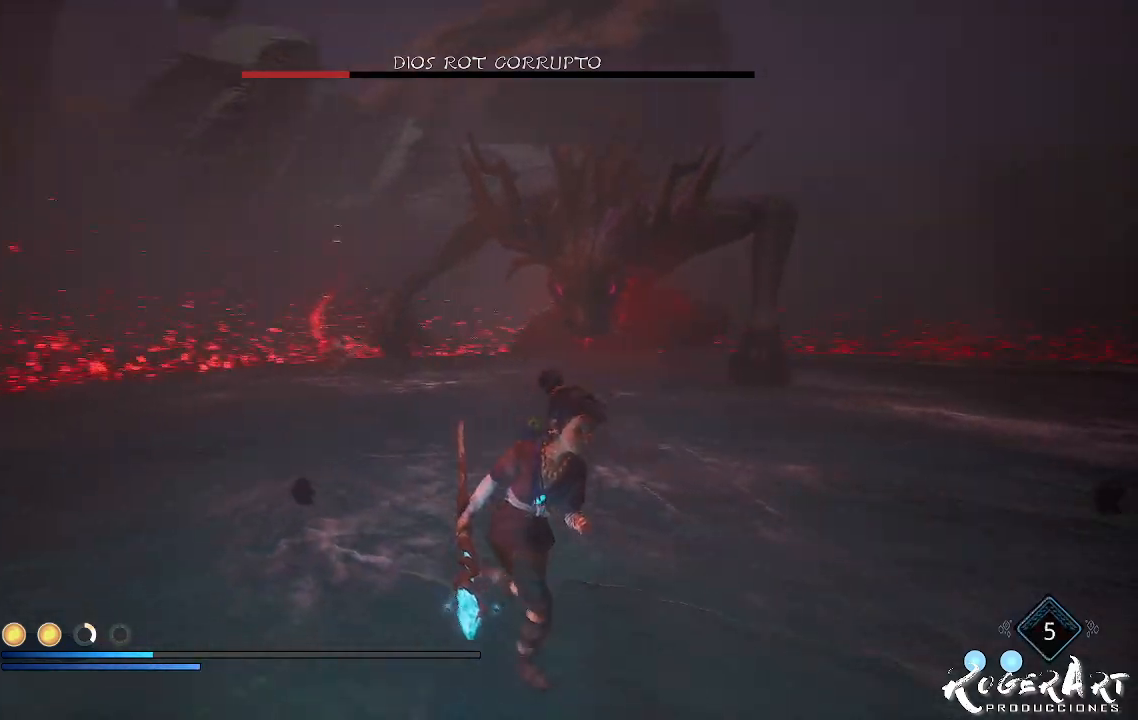
{"dt_ms": 500, "buttons": [], "left_stick": "right", "right_stick": "center", "events": [[33, "left_stick", "right"], [33, "right_stick", "center"]]}
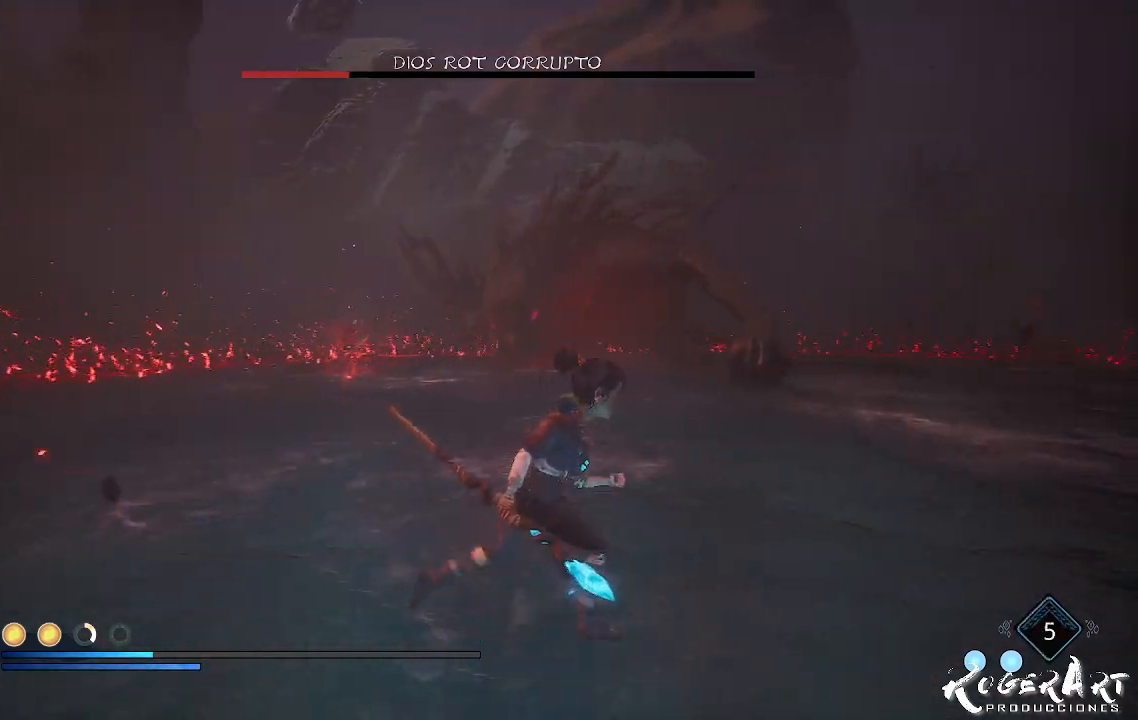
{"dt_ms": 500, "buttons": [], "left_stick": "down-right", "right_stick": "center", "events": [[67, "right_stick", "left"], [233, "right_stick", "center"], [300, "left_stick", "down-right"]]}
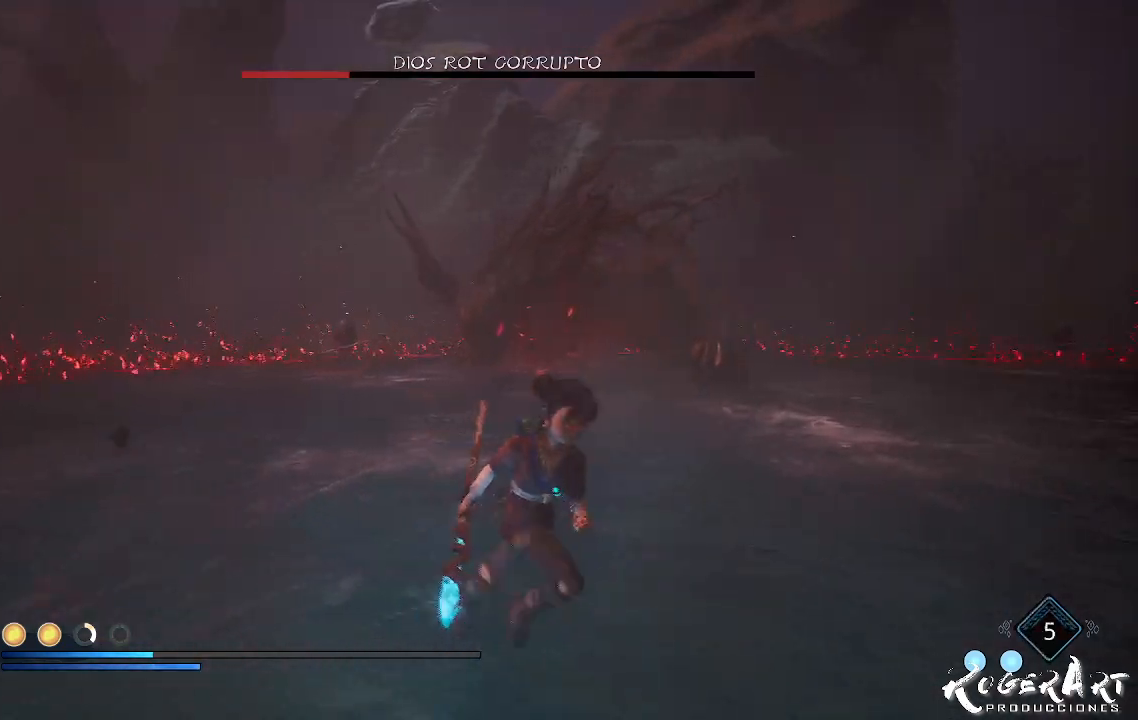
{"dt_ms": 500, "buttons": [], "left_stick": "right", "right_stick": "center", "events": [[367, "left_stick", "right"]]}
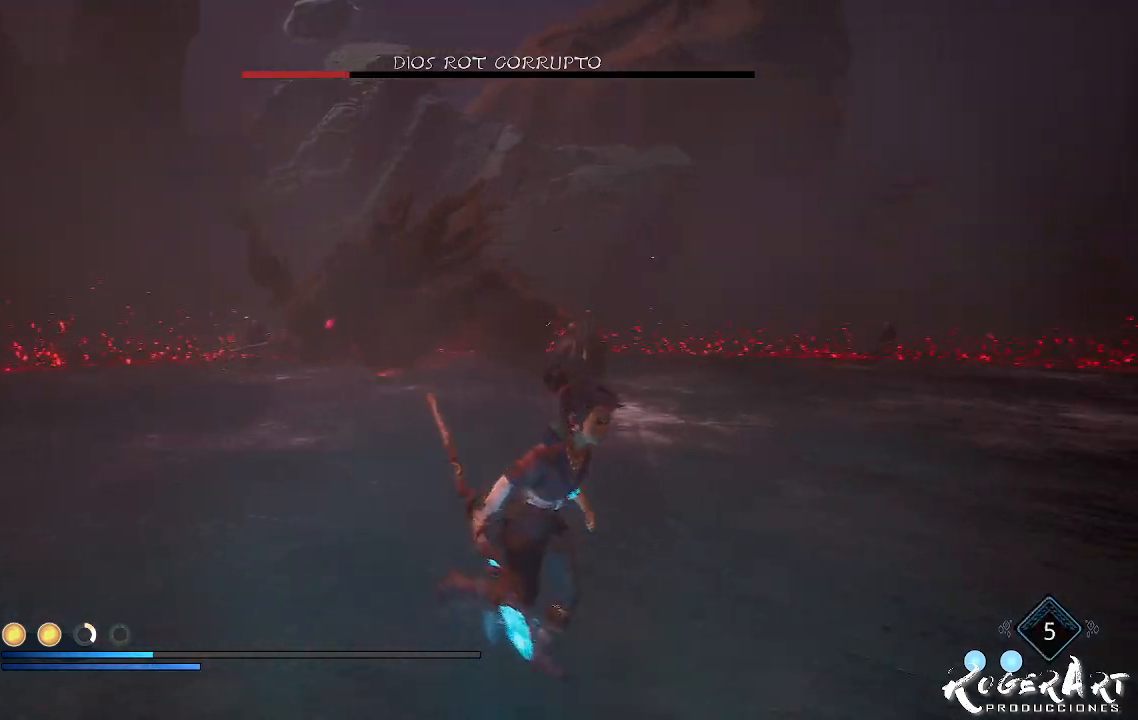
{"dt_ms": 500, "buttons": [], "left_stick": "right", "right_stick": "left", "events": [[300, "CIRCLE", "down"], [400, "CIRCLE", "up"], [500, "right_stick", "left"]]}
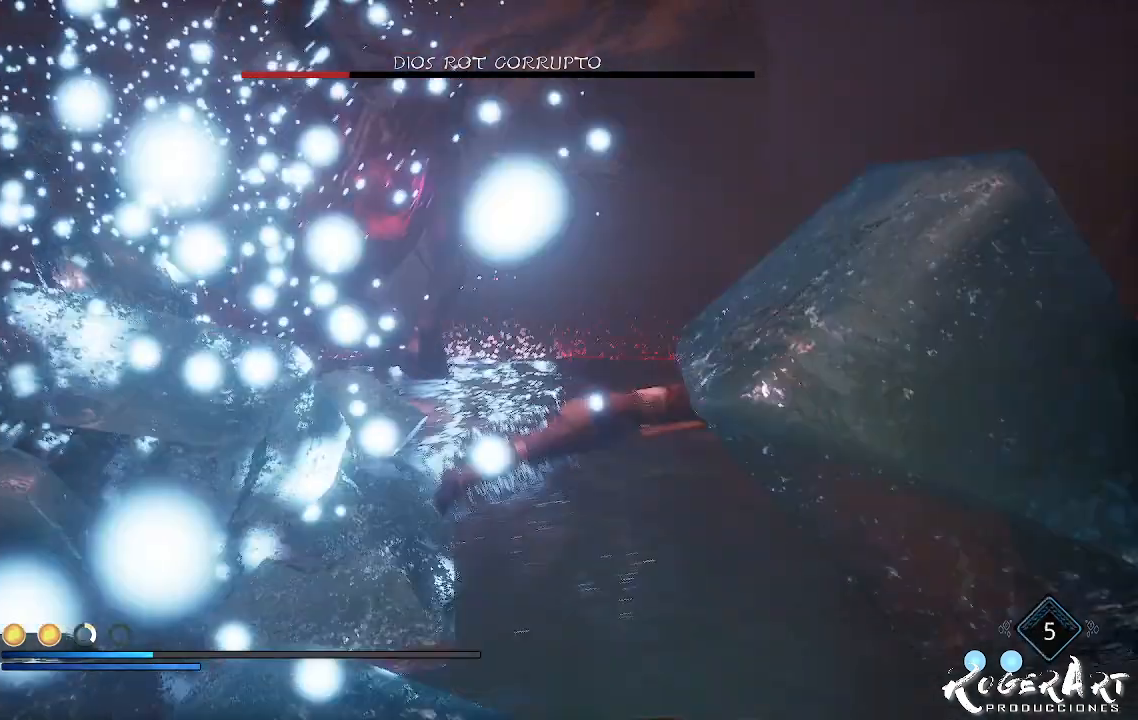
{"dt_ms": 500, "buttons": [], "left_stick": "right", "right_stick": "right", "events": [[367, "right_stick", "right"]]}
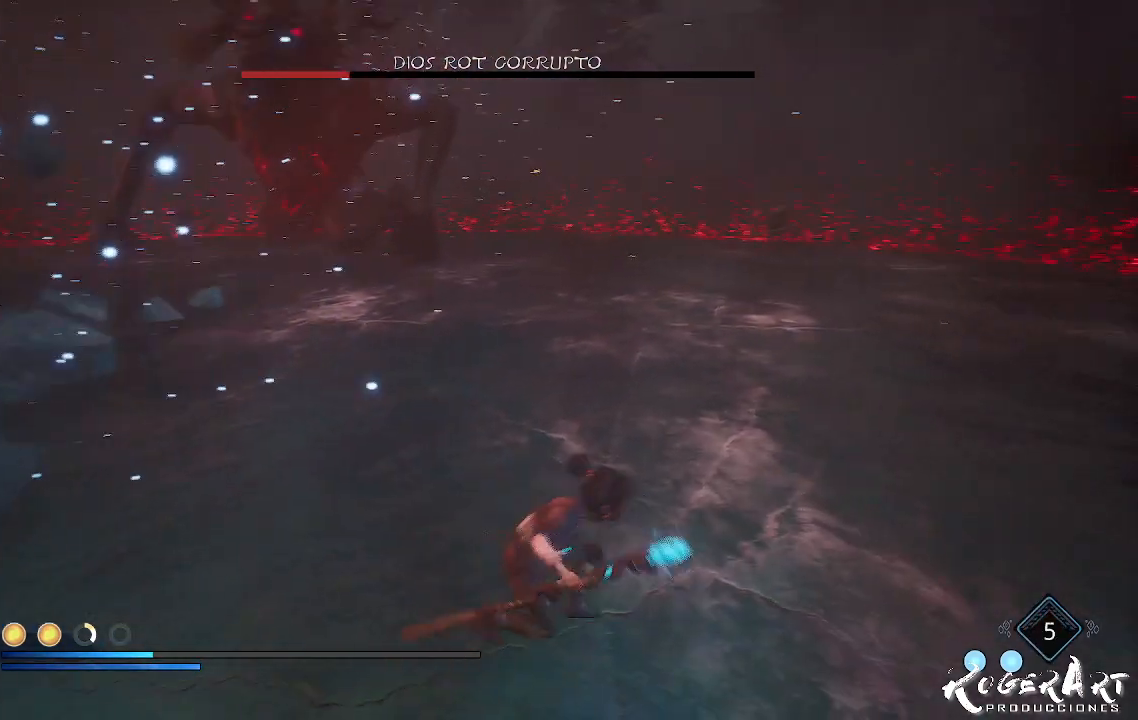
{"dt_ms": 500, "buttons": [], "left_stick": "right", "right_stick": "center", "events": [[233, "right_stick", "center"]]}